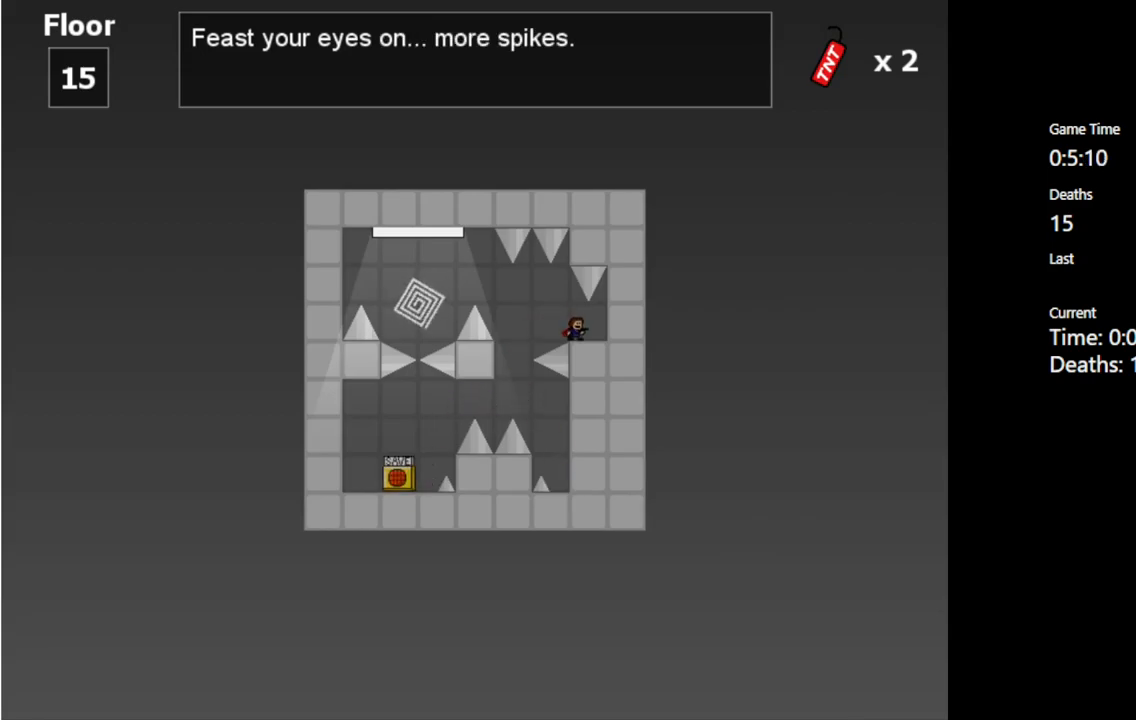
Gameplay with keyboard; each line is a JSON object with the keys held at the frame after it. "events" lists presses ("down") and releases ("up") of "c", "ctrl", "down", "left", "r", "right", "shift_l", "shift_r", "up", "v", "x" and "z" between this image and that frame as [ms after this image, input, new state], when the widget could be followed in between. No other keys are recorded. Mouse input is not recorded.
{"keys": ["left", "shift_l"], "events": [[33, "left", "down"], [33, "shift_l", "down"], [50, "shift_l", "up"], [383, "shift_l", "down"]]}
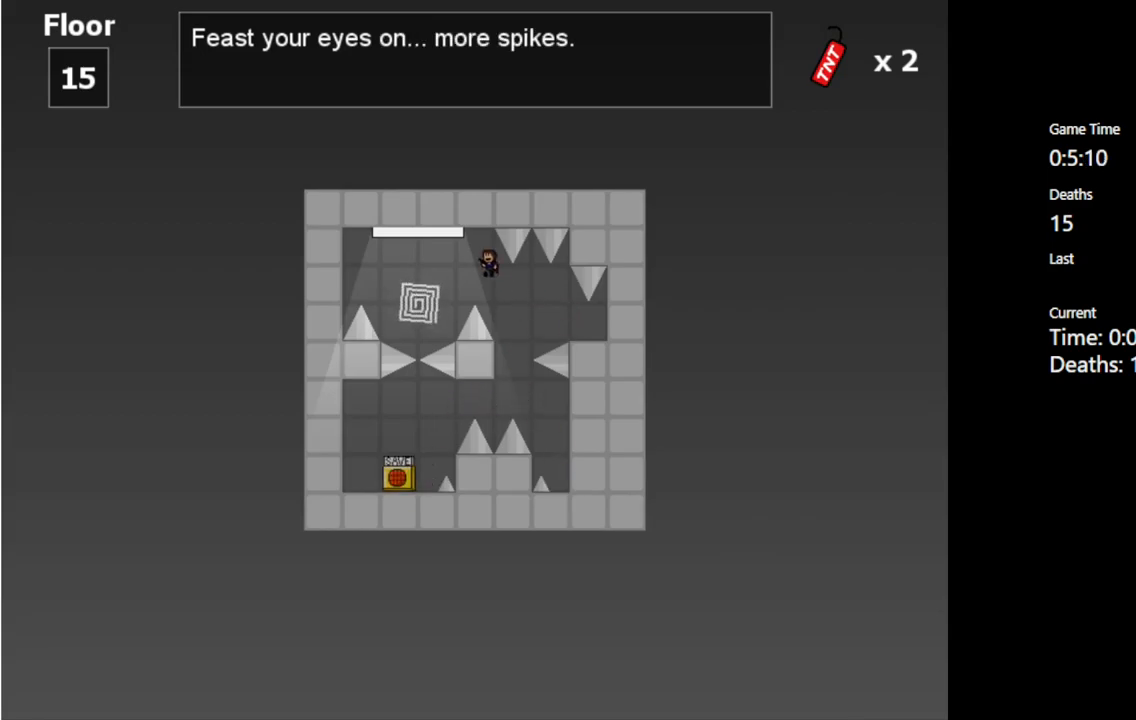
{"keys": [], "events": [[67, "shift_l", "up"], [350, "left", "up"]]}
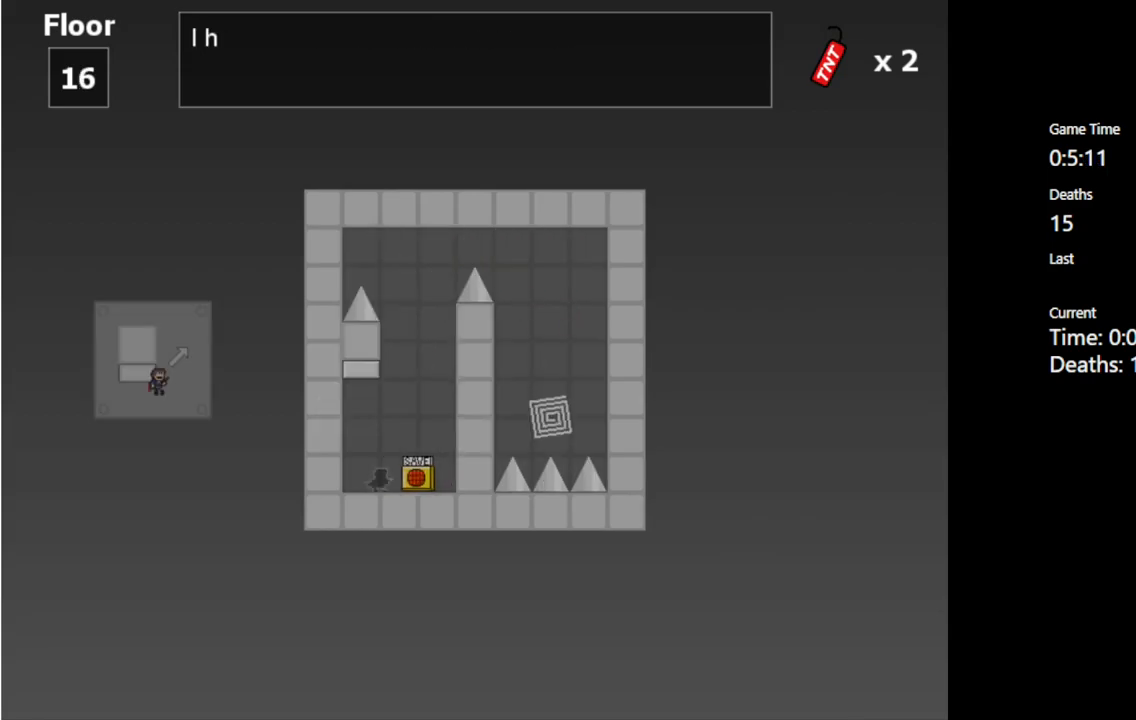
{"keys": [], "events": []}
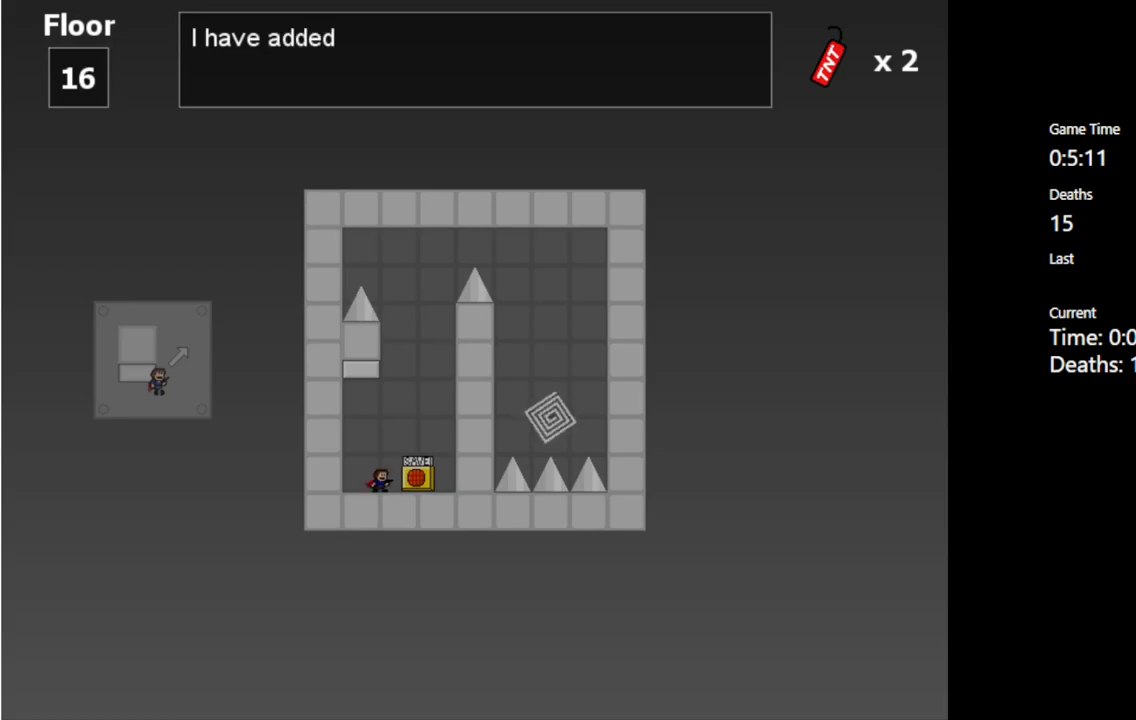
{"keys": [], "events": [[33, "right", "down"], [200, "right", "up"], [317, "left", "down"], [483, "left", "up"]]}
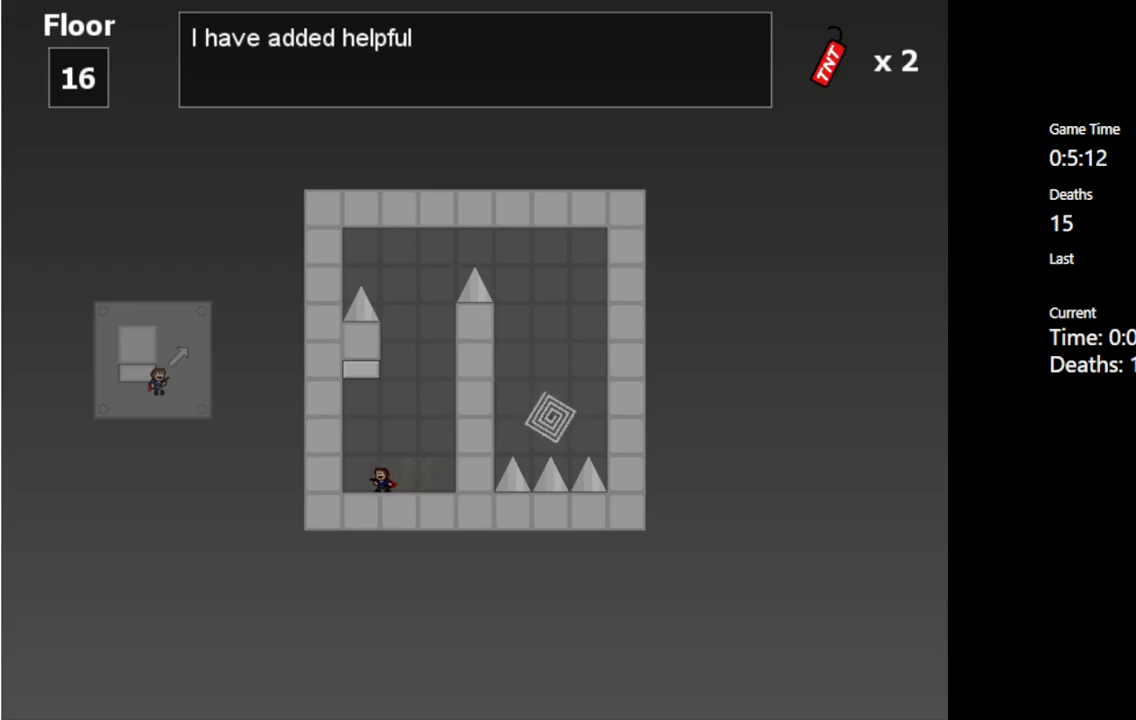
{"keys": [], "events": []}
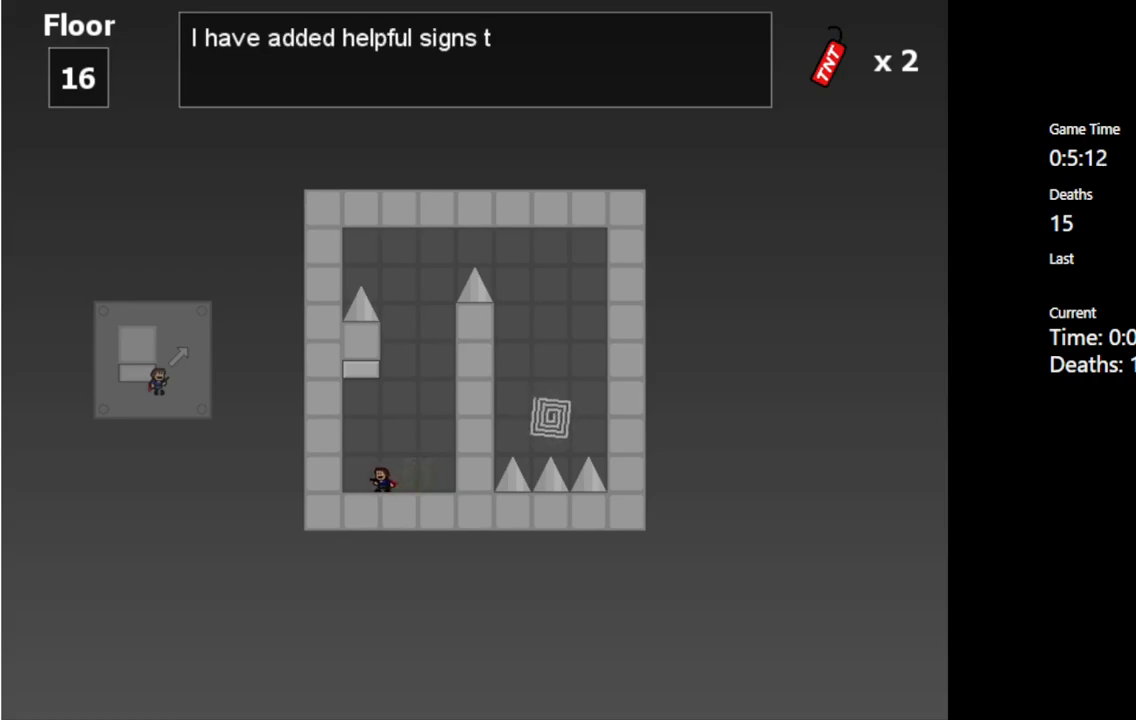
{"keys": [], "events": [[167, "left", "down"], [233, "left", "up"]]}
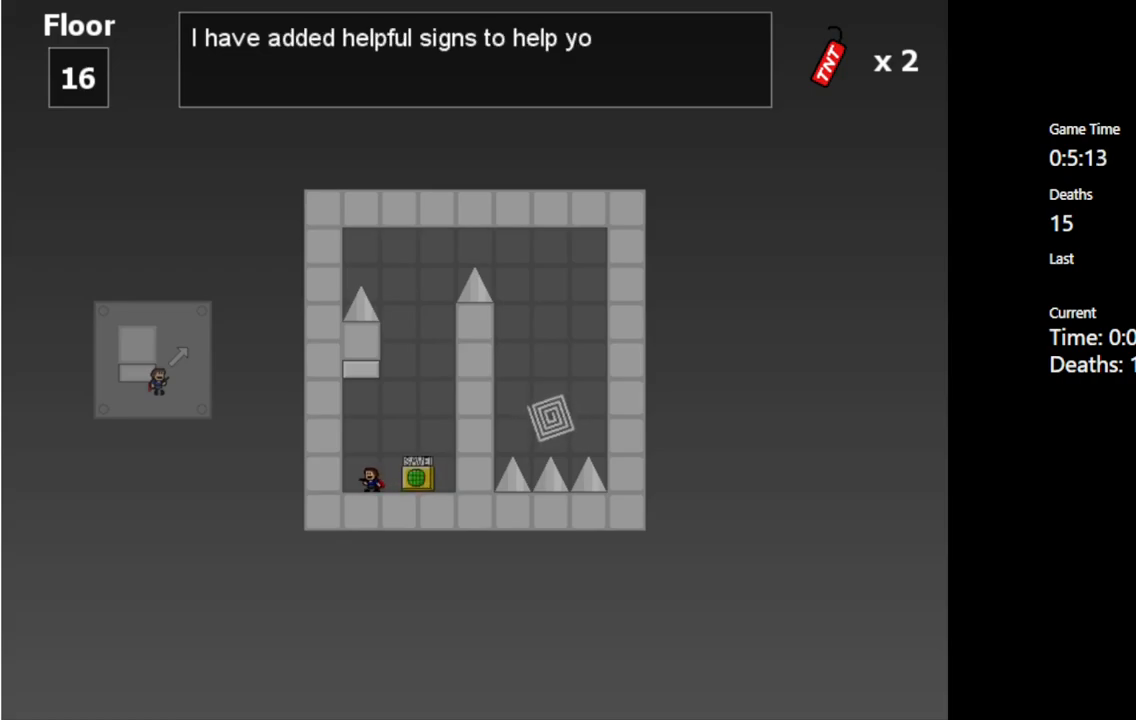
{"keys": [], "events": [[133, "right", "down"], [200, "right", "up"]]}
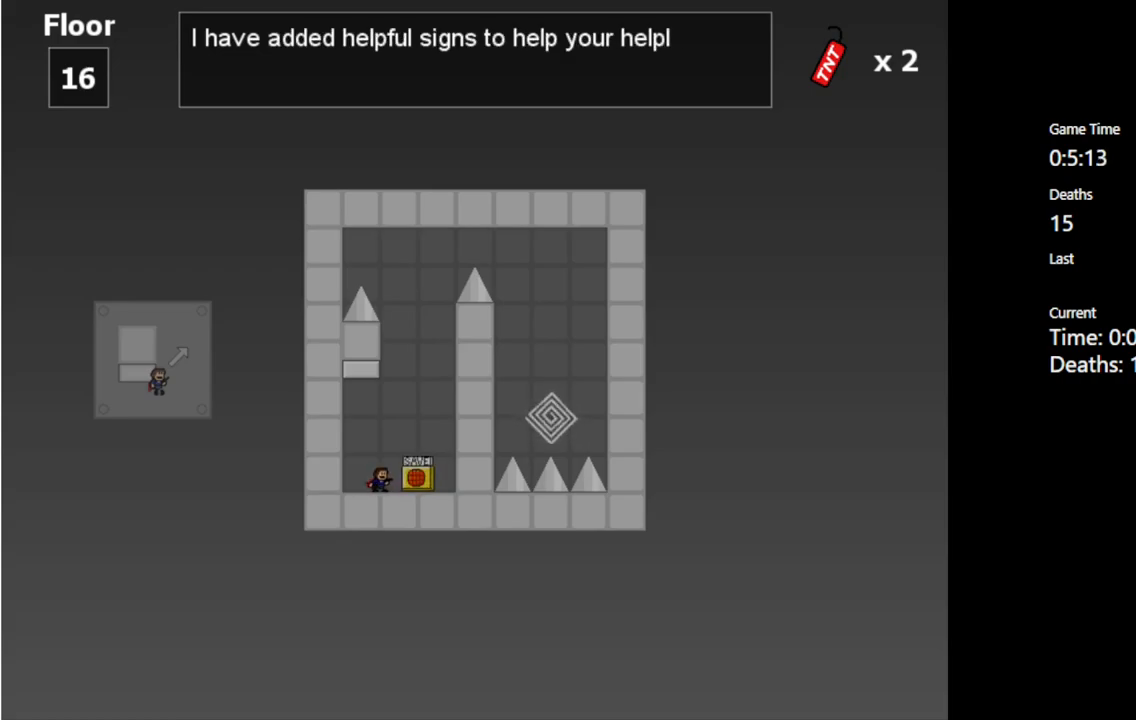
{"keys": [], "events": []}
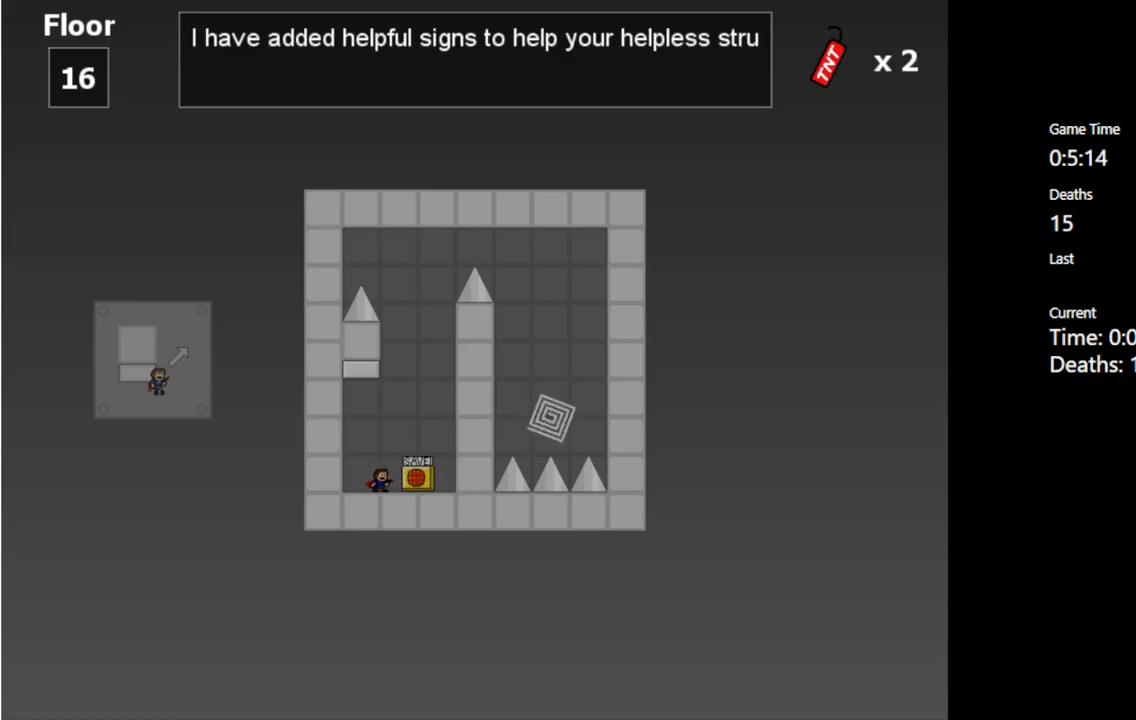
{"keys": [], "events": []}
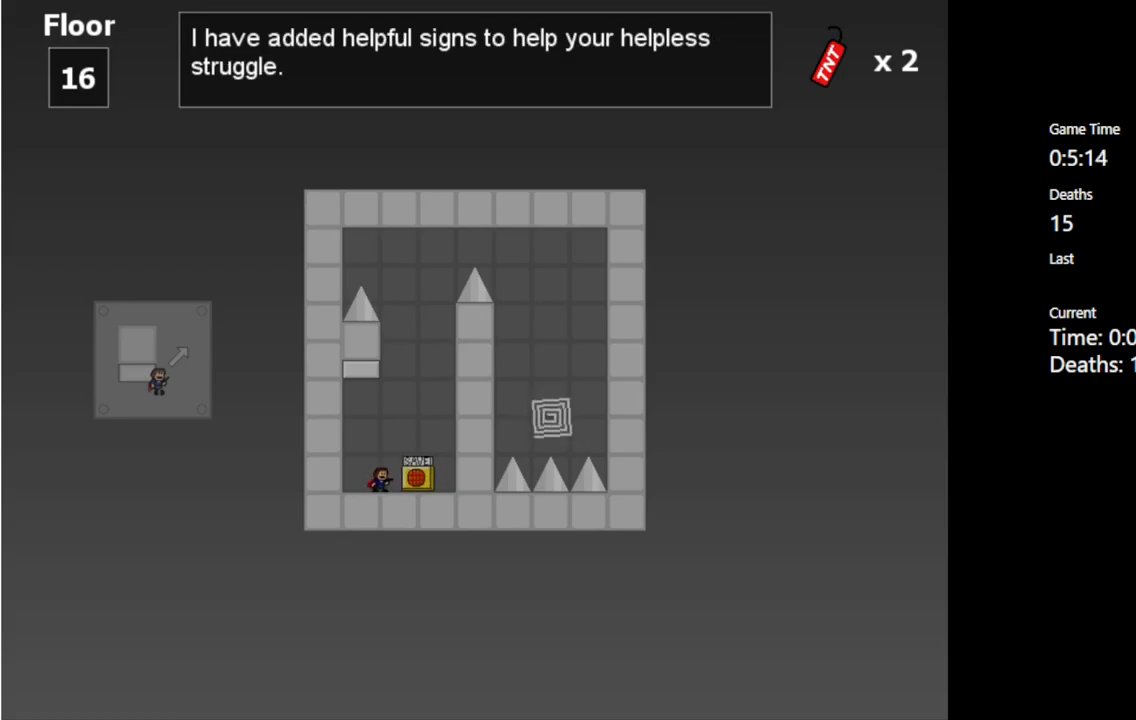
{"keys": [], "events": [[300, "shift_l", "down"], [450, "shift_l", "up"]]}
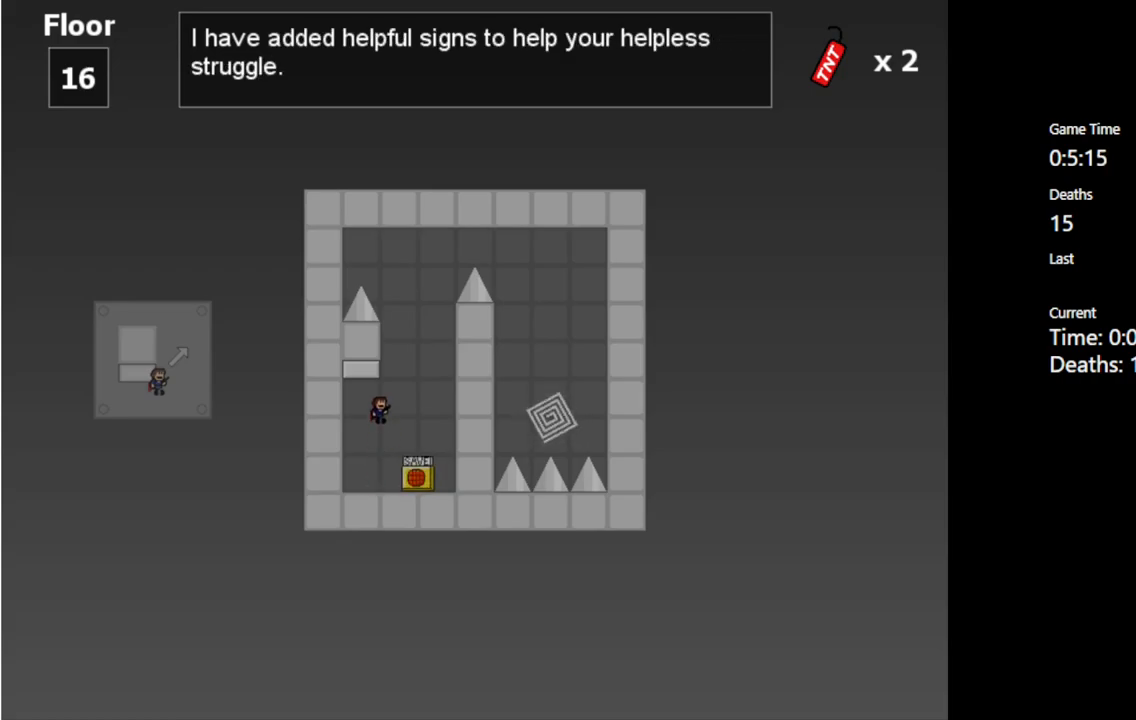
{"keys": ["right", "shift_l"], "events": [[83, "shift_l", "down"], [200, "shift_l", "up"], [367, "right", "down"], [383, "shift_l", "down"]]}
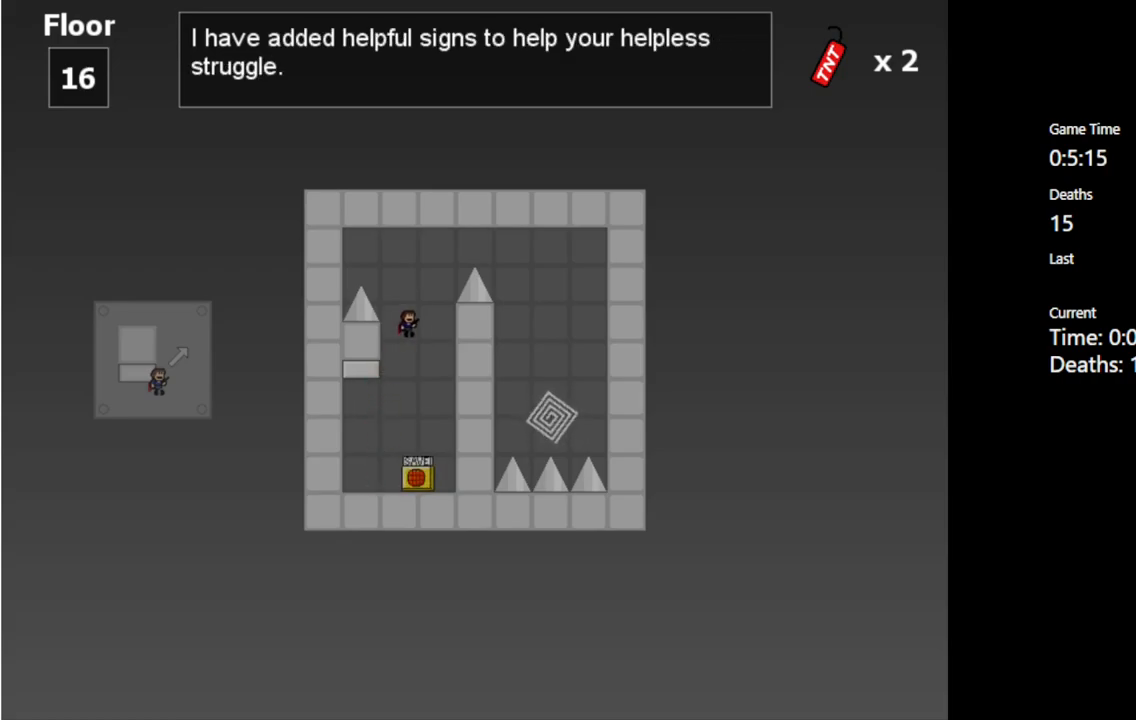
{"keys": ["right", "shift_l"], "events": [[100, "right", "up"], [267, "shift_l", "up"], [350, "right", "down"], [433, "shift_l", "down"]]}
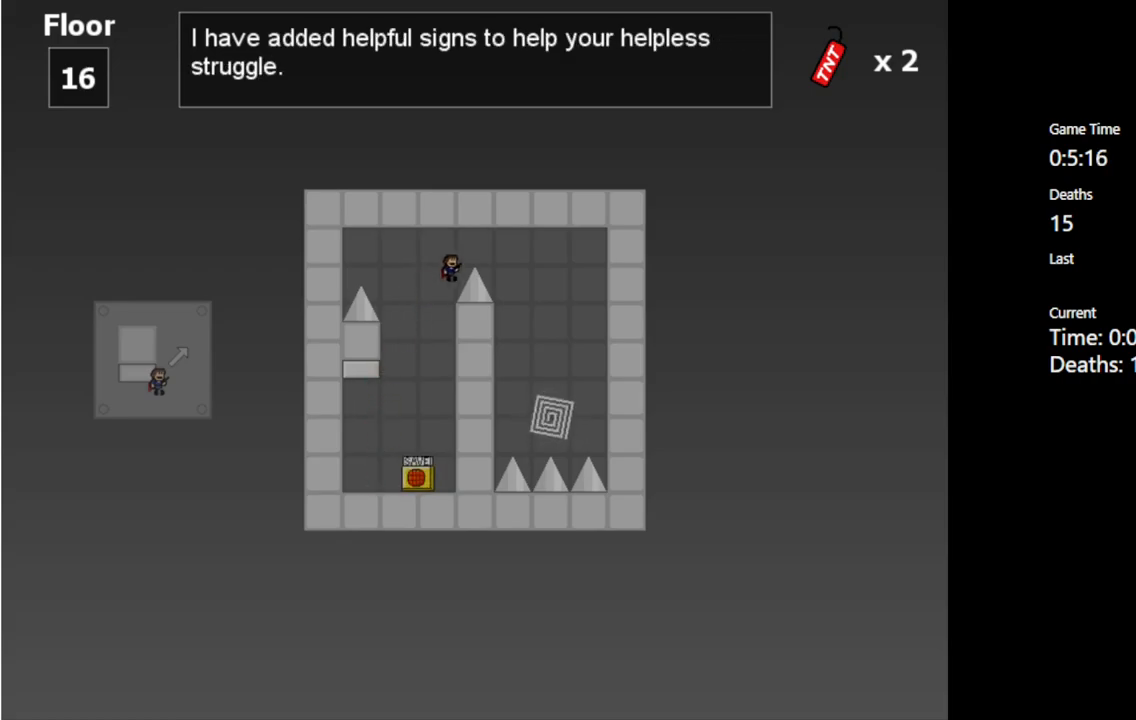
{"keys": [], "events": [[183, "shift_l", "up"], [500, "right", "up"]]}
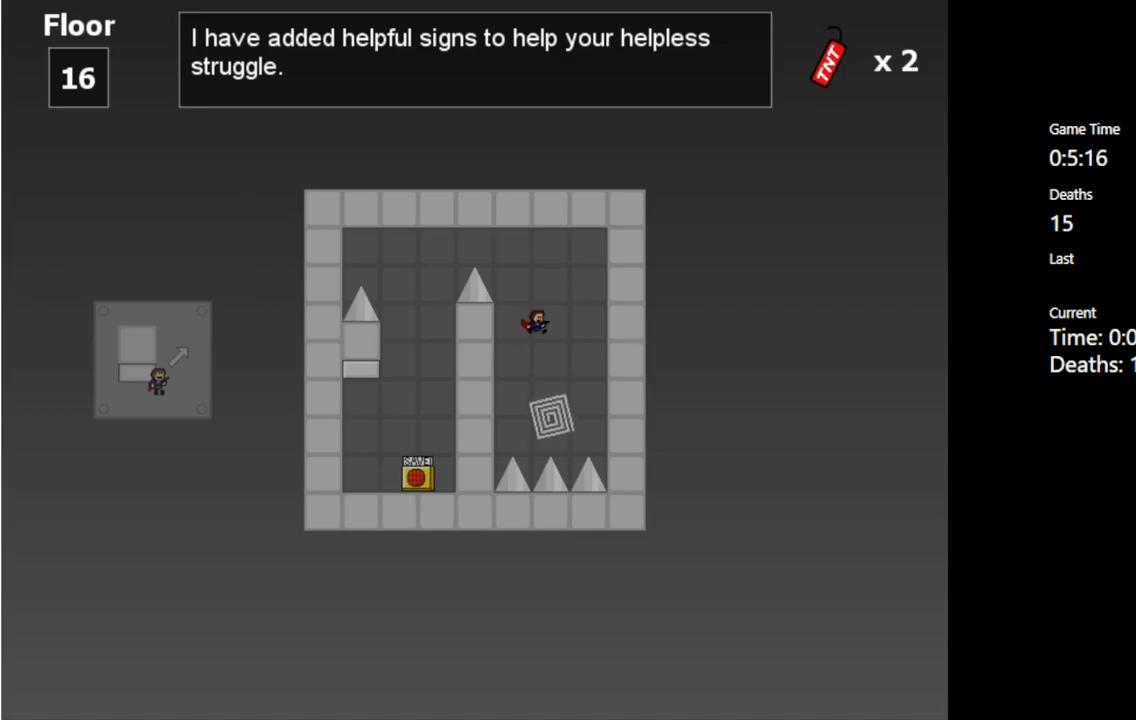
{"keys": [], "events": []}
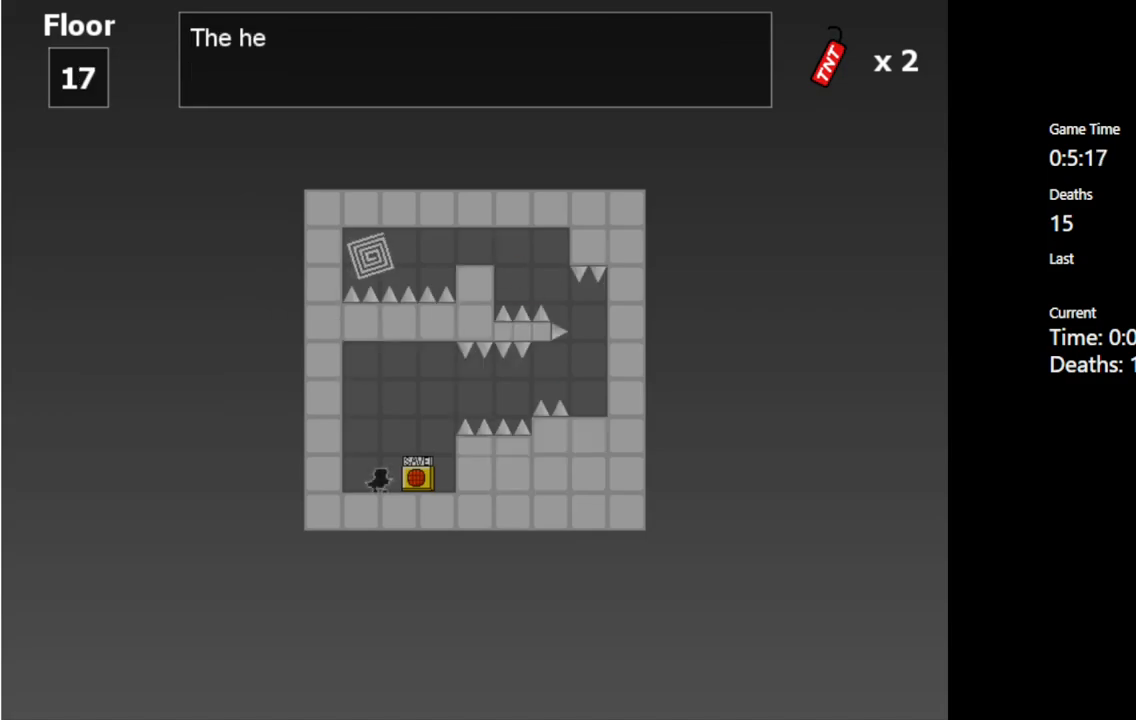
{"keys": ["right"], "events": [[150, "right", "down"]]}
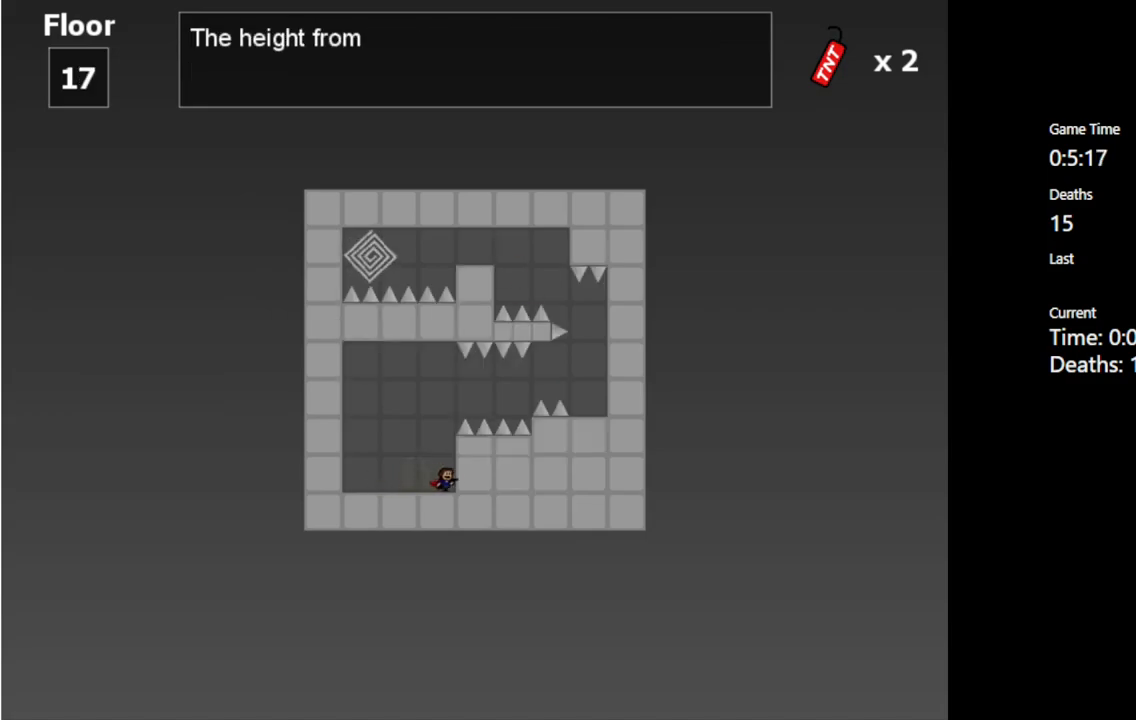
{"keys": [], "events": [[200, "right", "up"]]}
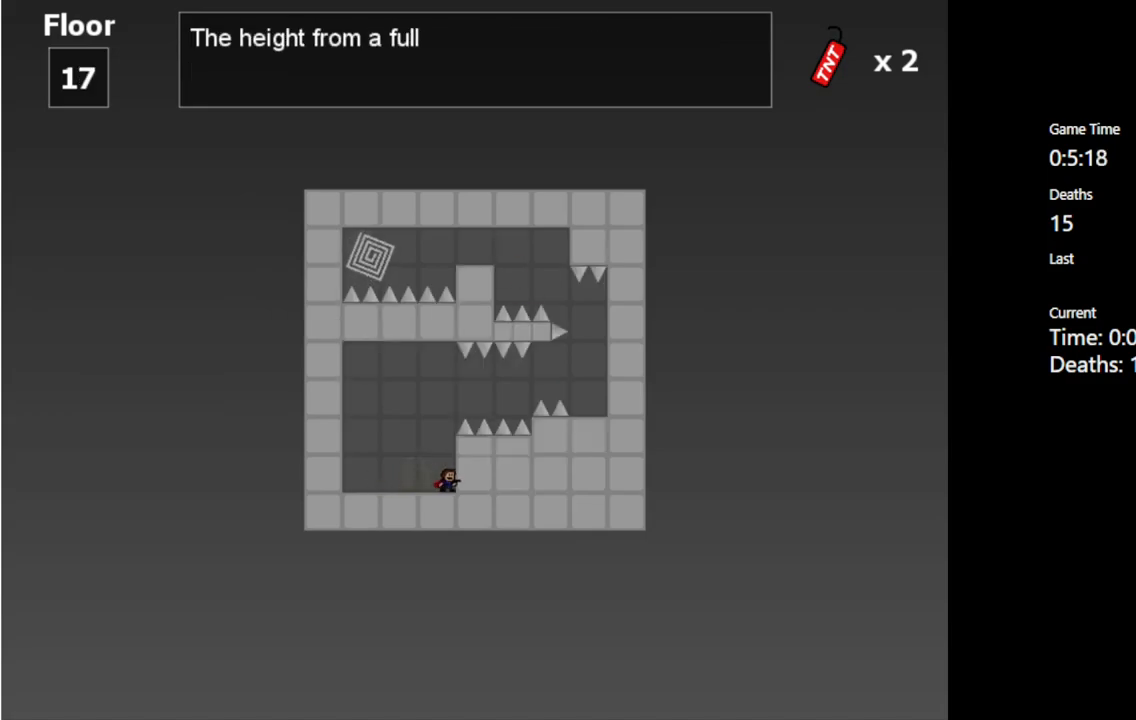
{"keys": [], "events": []}
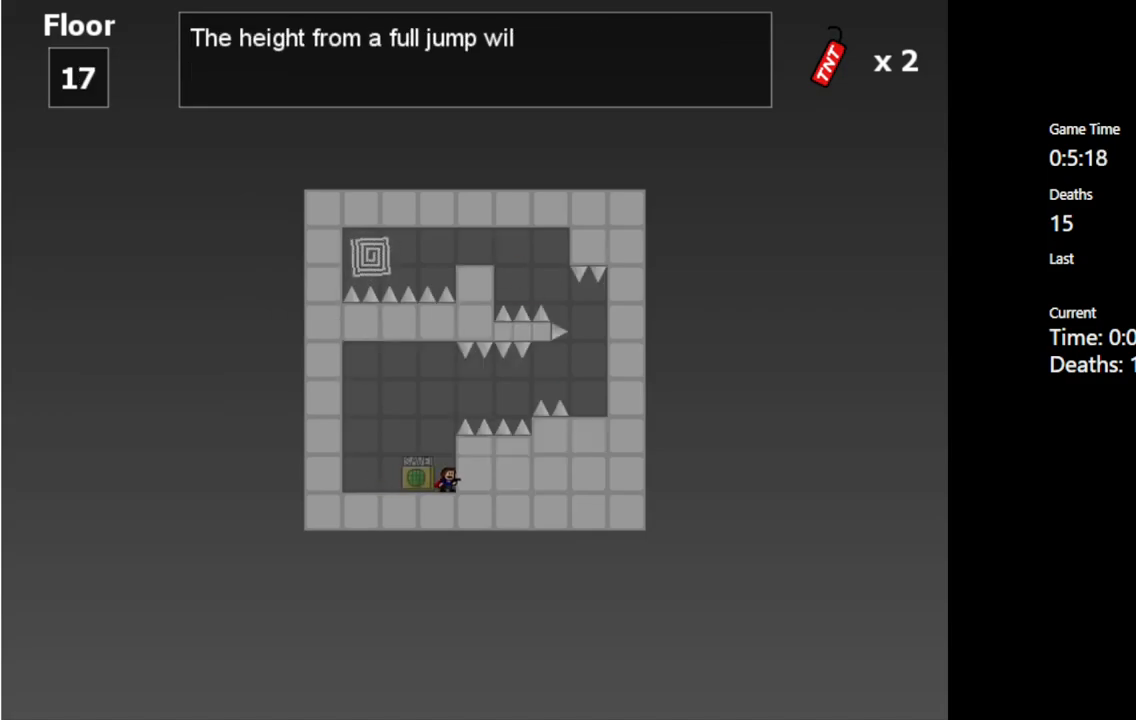
{"keys": [], "events": []}
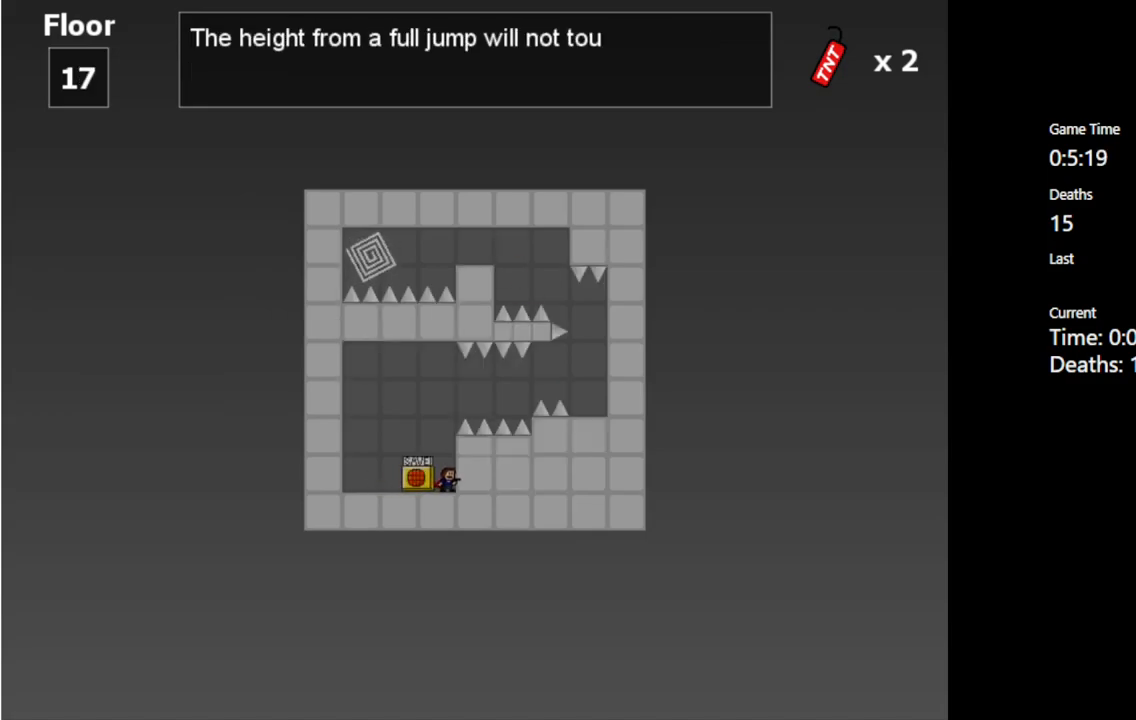
{"keys": [], "events": []}
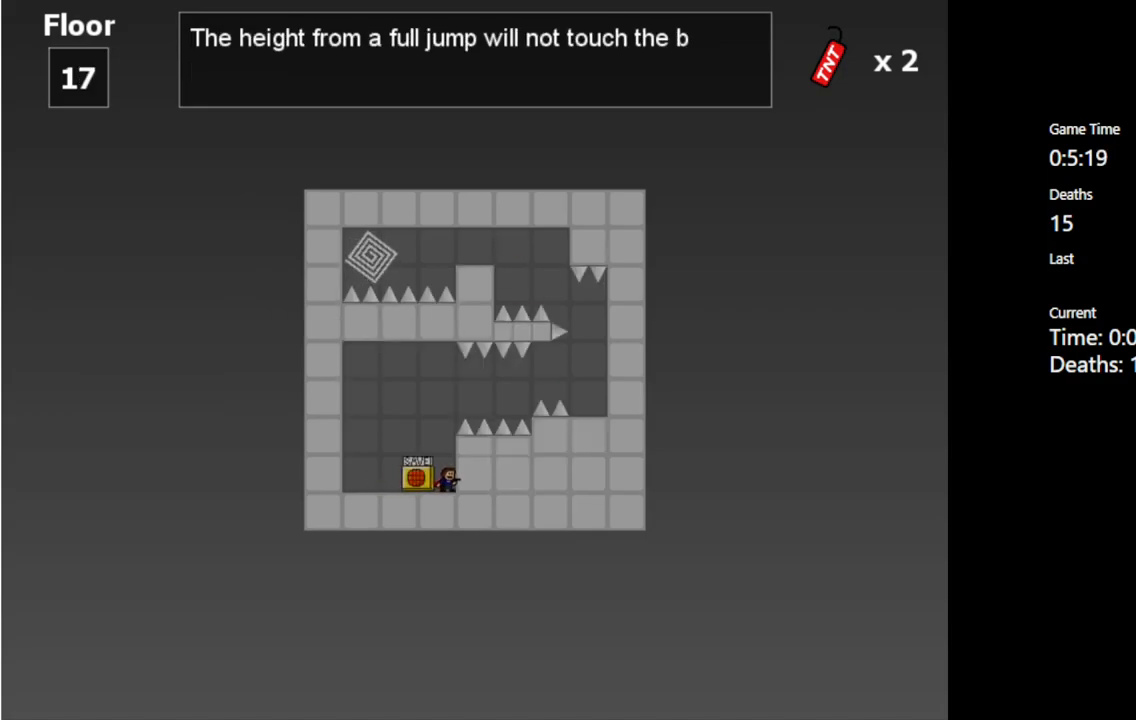
{"keys": [], "events": []}
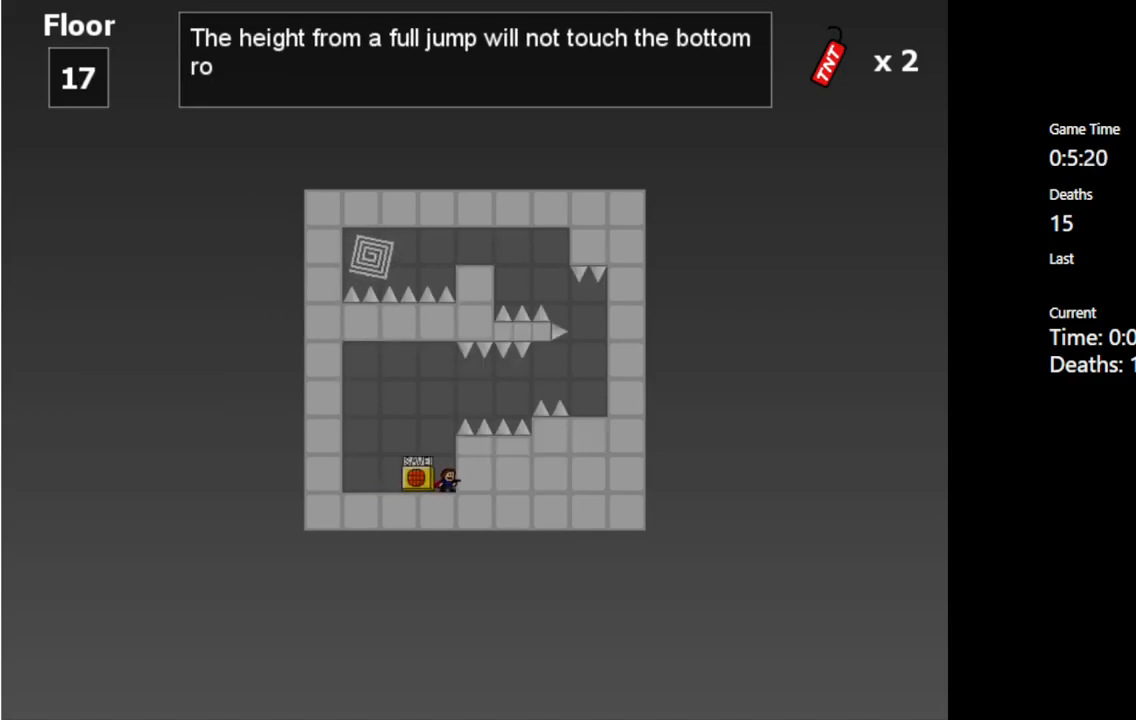
{"keys": [], "events": []}
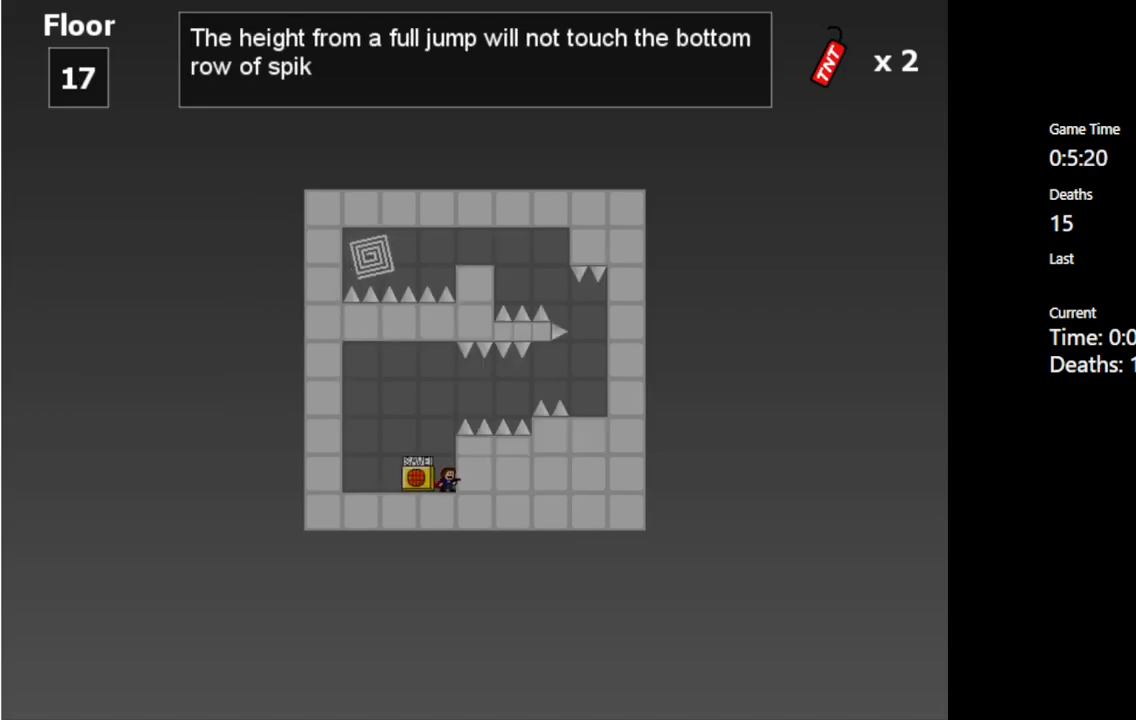
{"keys": [], "events": []}
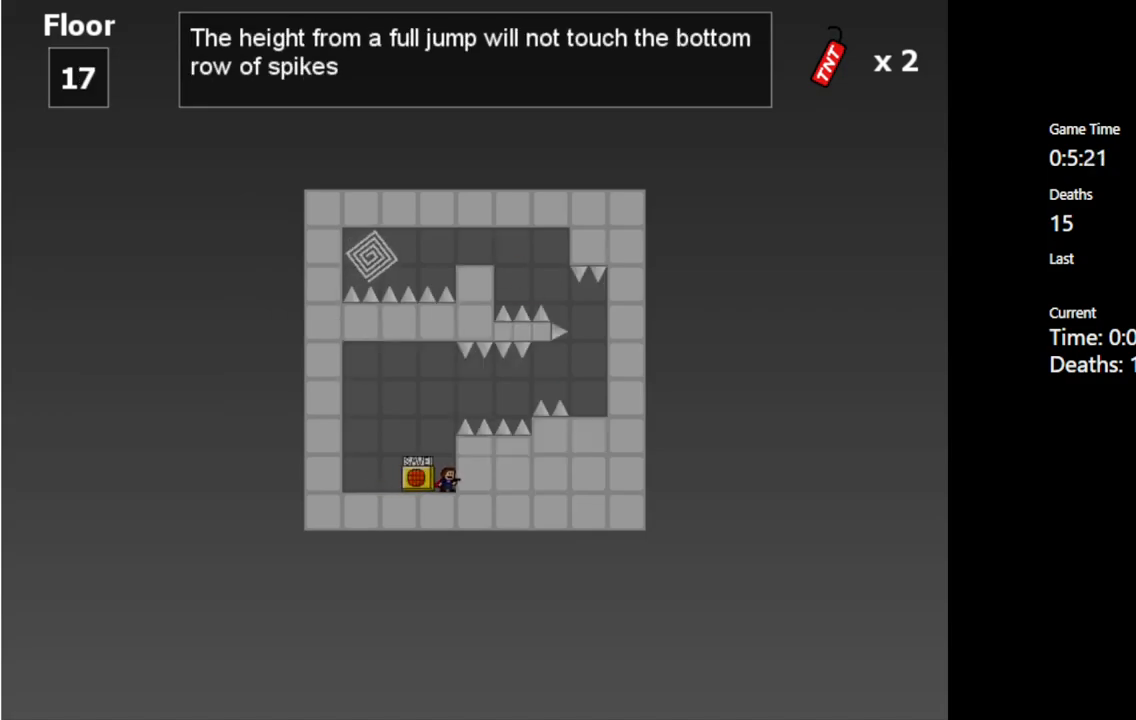
{"keys": ["shift_l"], "events": [[300, "shift_l", "down"]]}
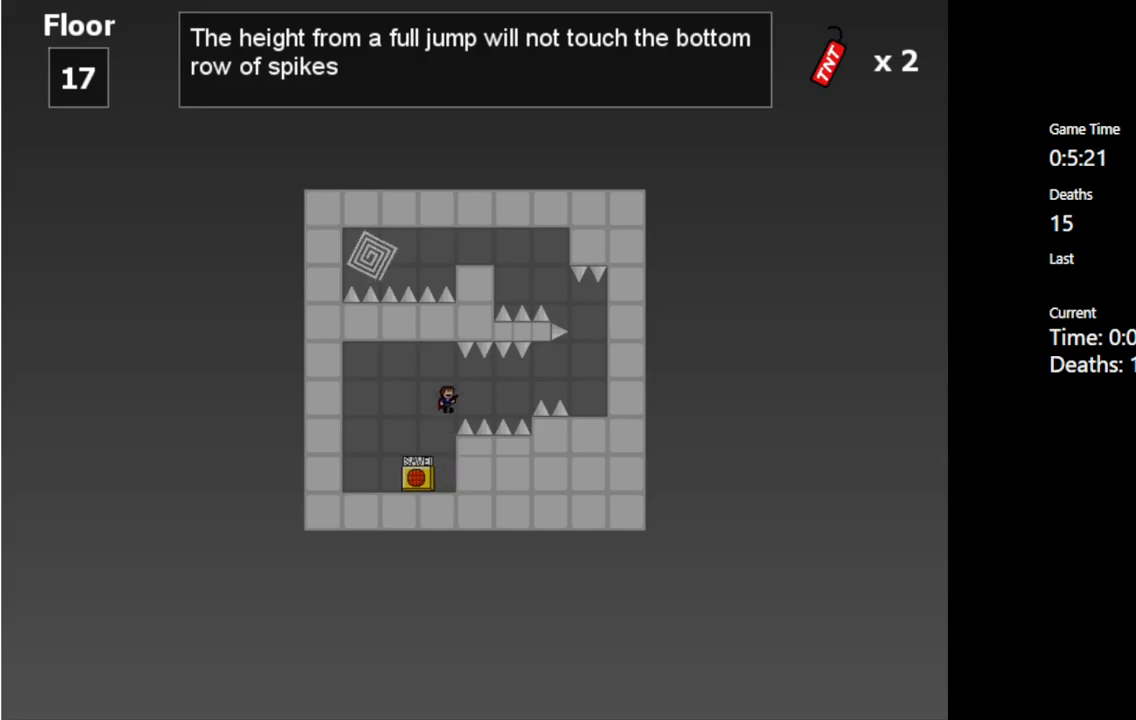
{"keys": ["right"], "events": [[50, "right", "down"], [250, "shift_l", "up"], [400, "shift_l", "down"], [483, "shift_l", "up"]]}
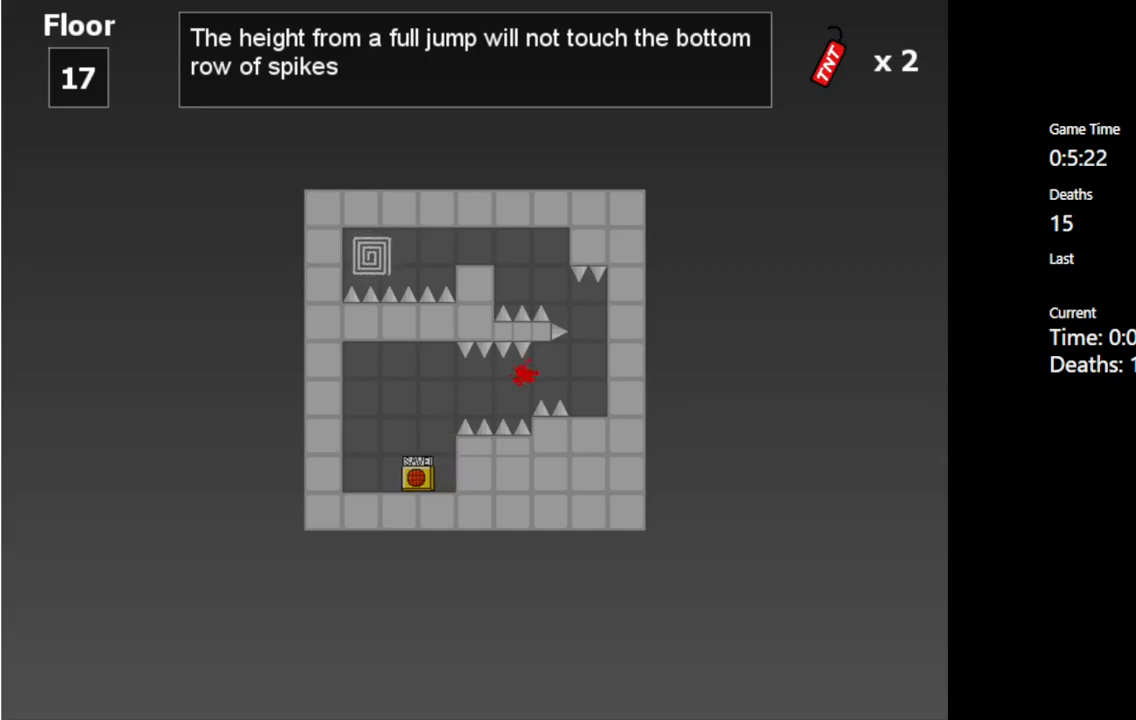
{"keys": [], "events": [[333, "right", "up"]]}
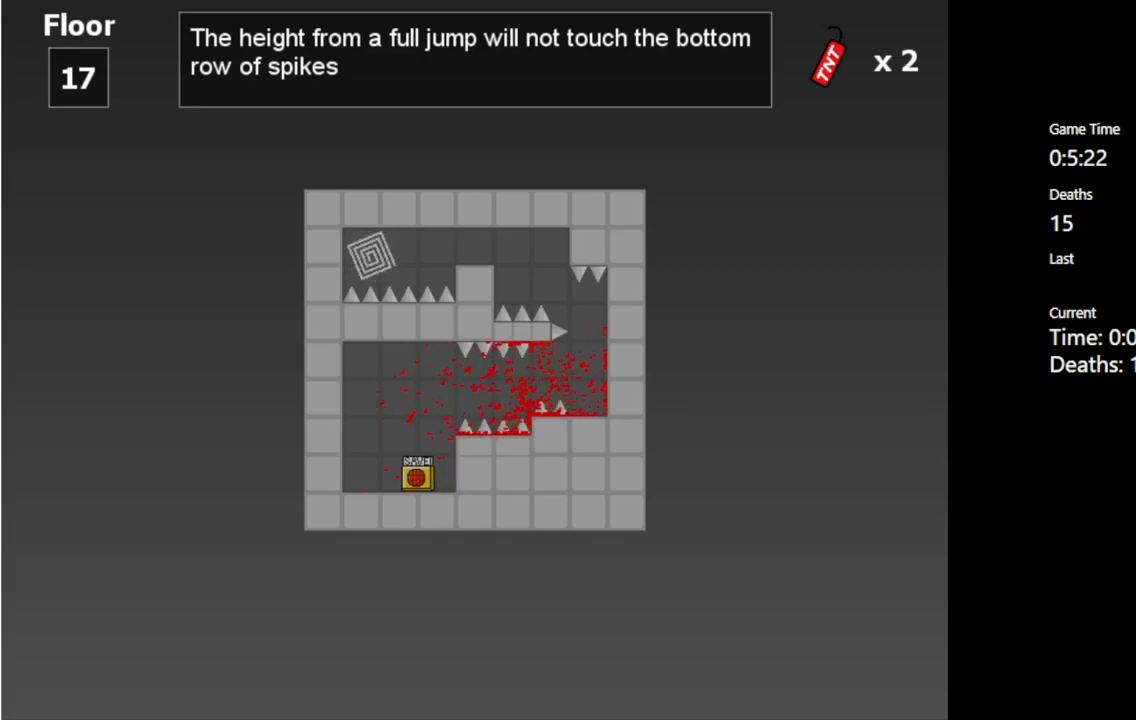
{"keys": ["right"], "events": [[17, "r", "down"], [100, "r", "up"], [283, "right", "down"]]}
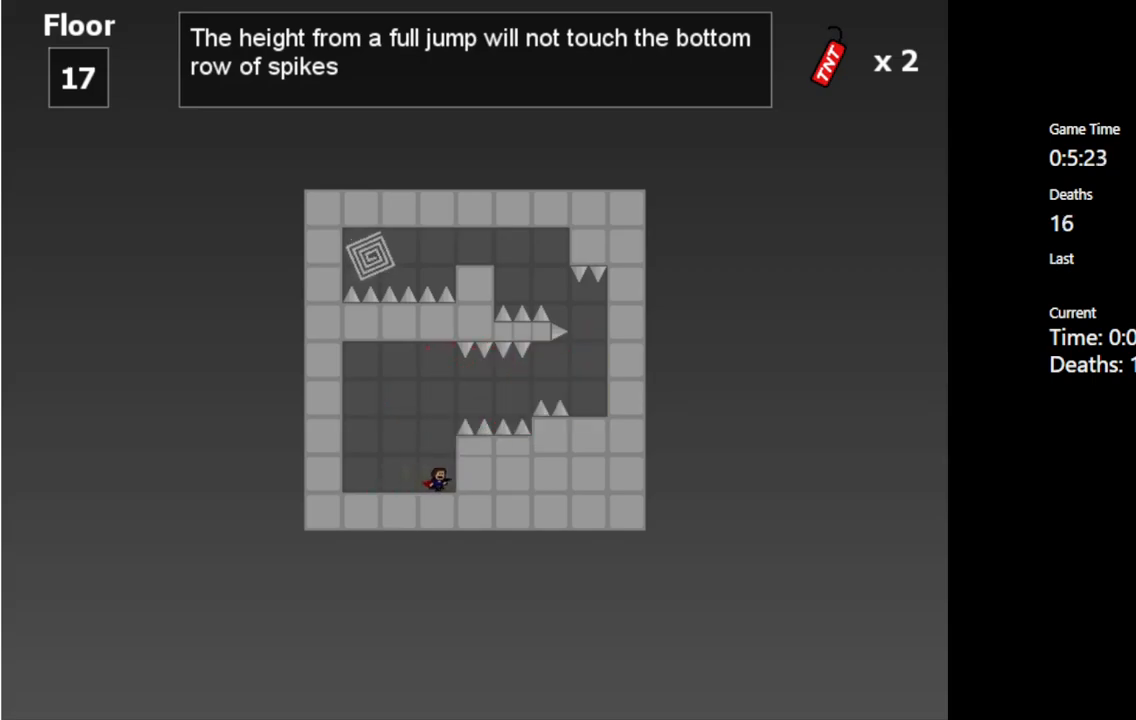
{"keys": ["right", "shift_l"], "events": [[150, "right", "up"], [283, "shift_l", "down"], [450, "right", "down"]]}
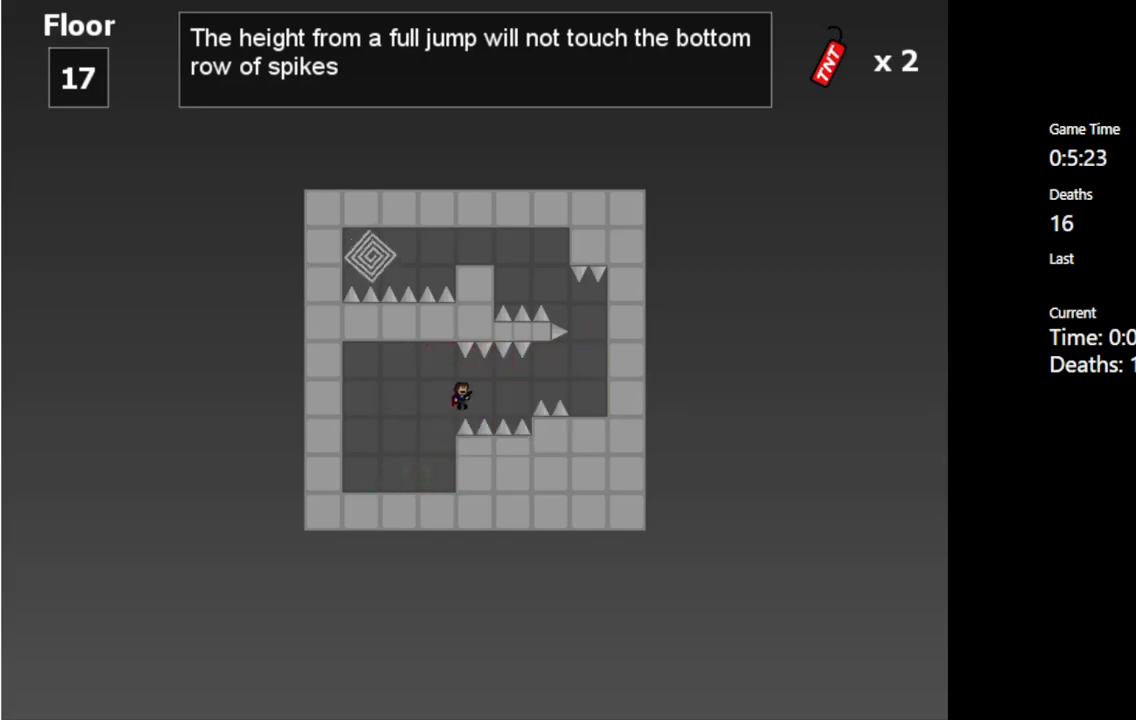
{"keys": ["right"], "events": [[117, "shift_l", "up"], [317, "shift_l", "down"], [367, "shift_l", "up"]]}
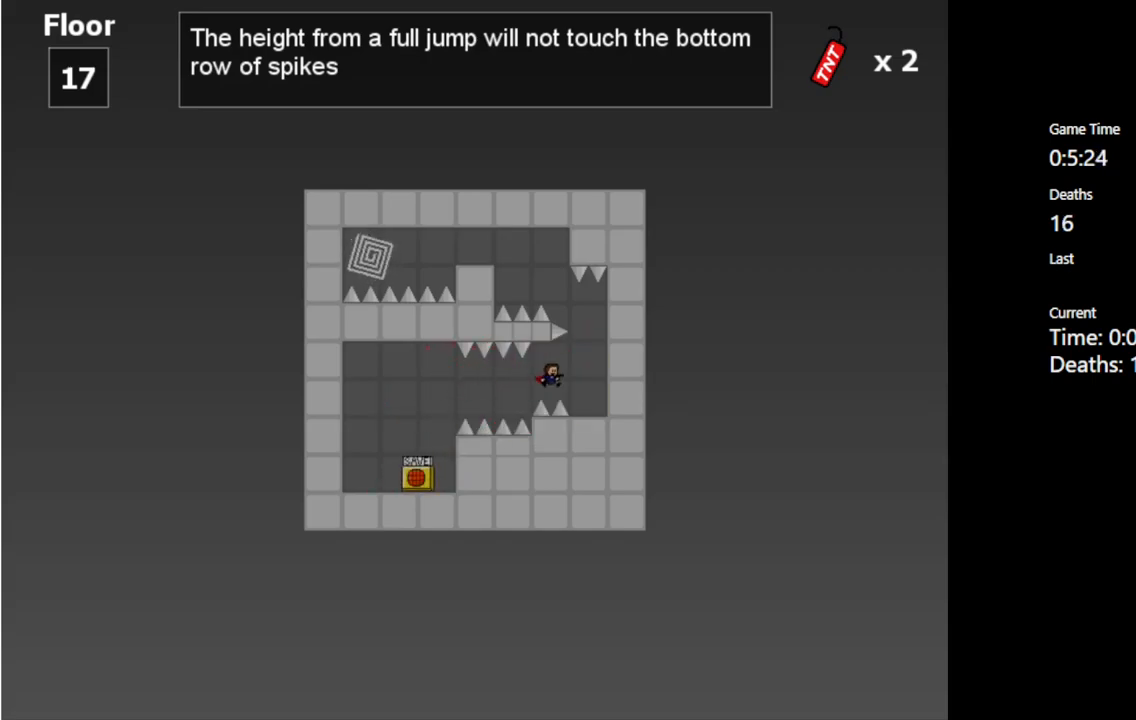
{"keys": [], "events": [[333, "right", "up"]]}